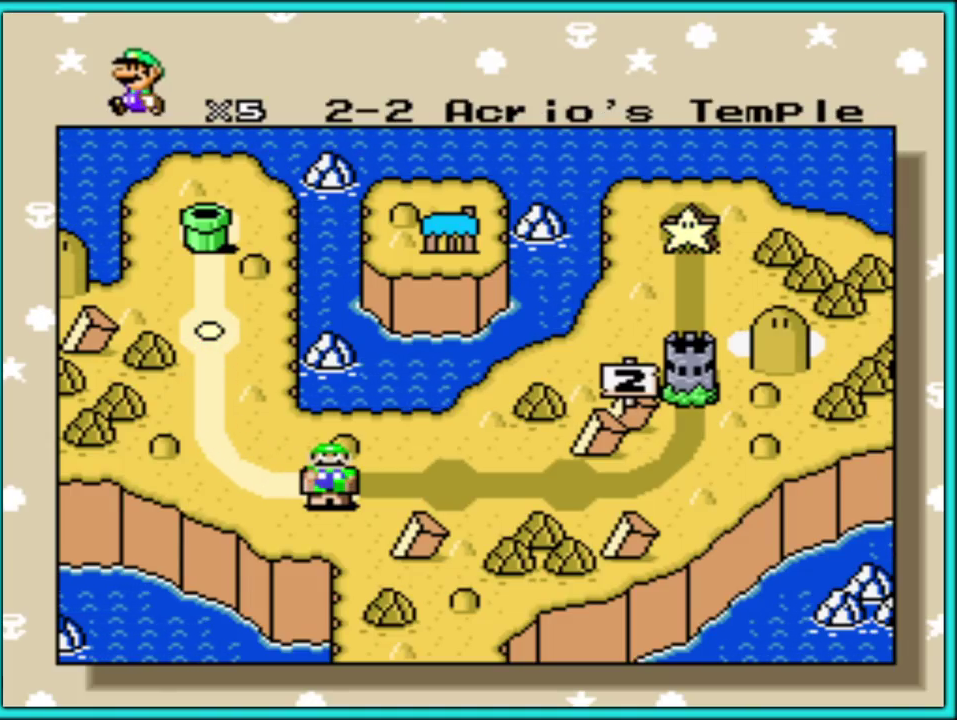
Gameplay with a controller (Nintendo layout); each line is a JSON object with the inputs held at the frame after it. "events" lists button and stick changes between this image and that frame as [ms after this image, input, new state], when the widget could be followed in between. Not read: L3 R3.
{"buttons": ["A"], "events": [[367, "A", "down"]]}
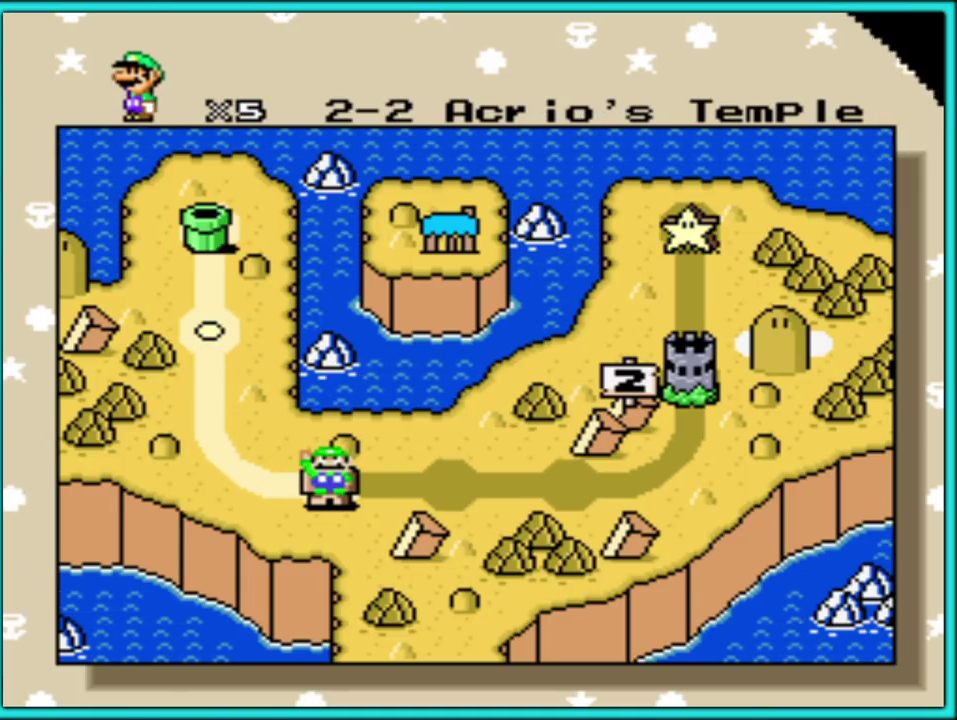
{"buttons": ["A"], "events": [[150, "A", "up"], [300, "A", "down"], [350, "A", "up"], [400, "A", "down"]]}
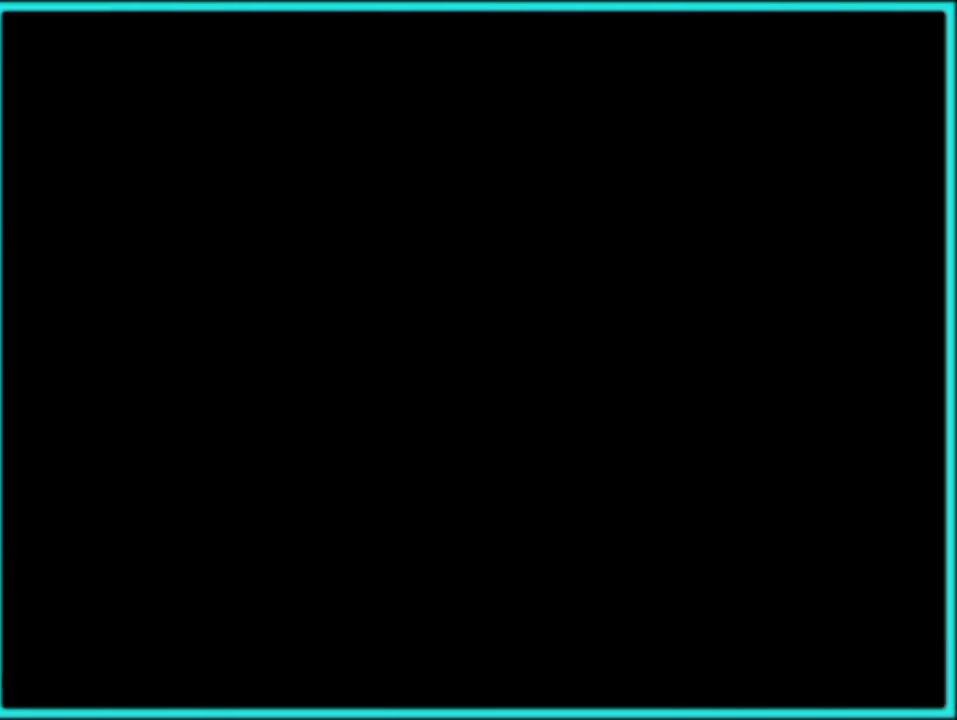
{"buttons": ["A"], "events": [[33, "A", "up"], [100, "A", "down"], [167, "A", "up"], [250, "A", "down"], [350, "A", "up"], [400, "A", "down"]]}
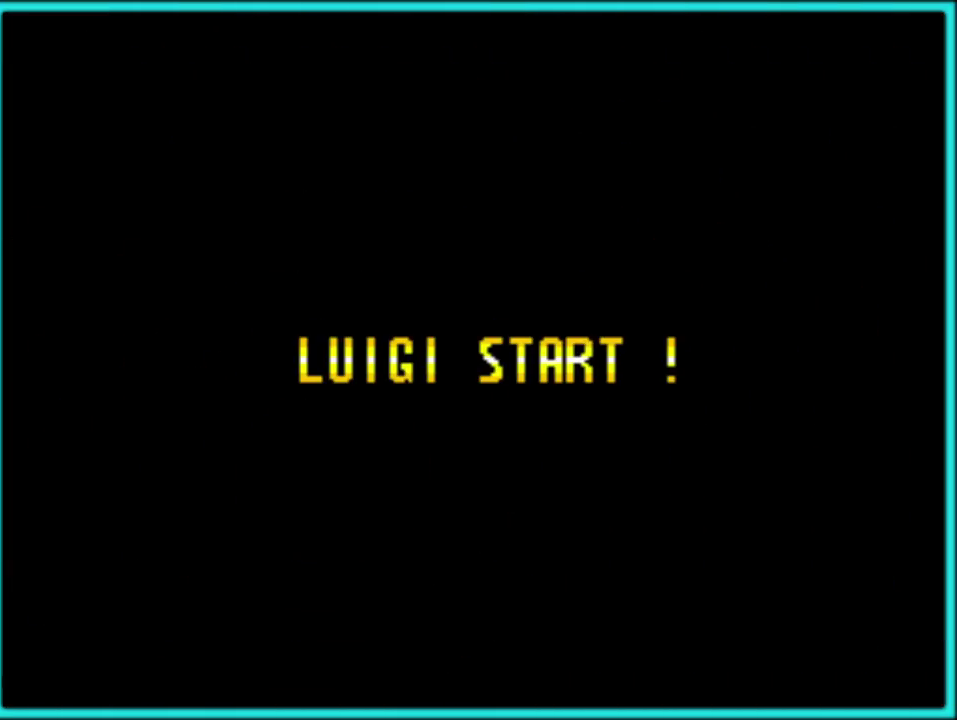
{"buttons": ["A"], "events": [[33, "A", "up"], [100, "A", "down"], [167, "A", "up"], [483, "A", "down"]]}
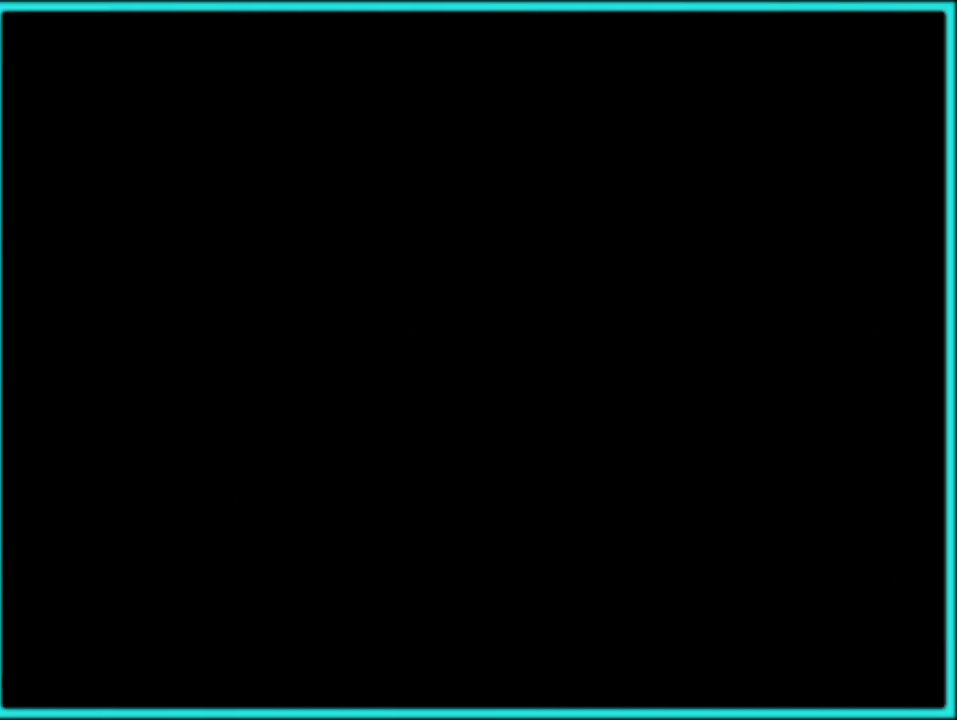
{"buttons": ["A"], "events": [[100, "A", "up"], [150, "A", "down"], [250, "A", "up"], [317, "A", "down"], [417, "A", "up"], [483, "A", "down"]]}
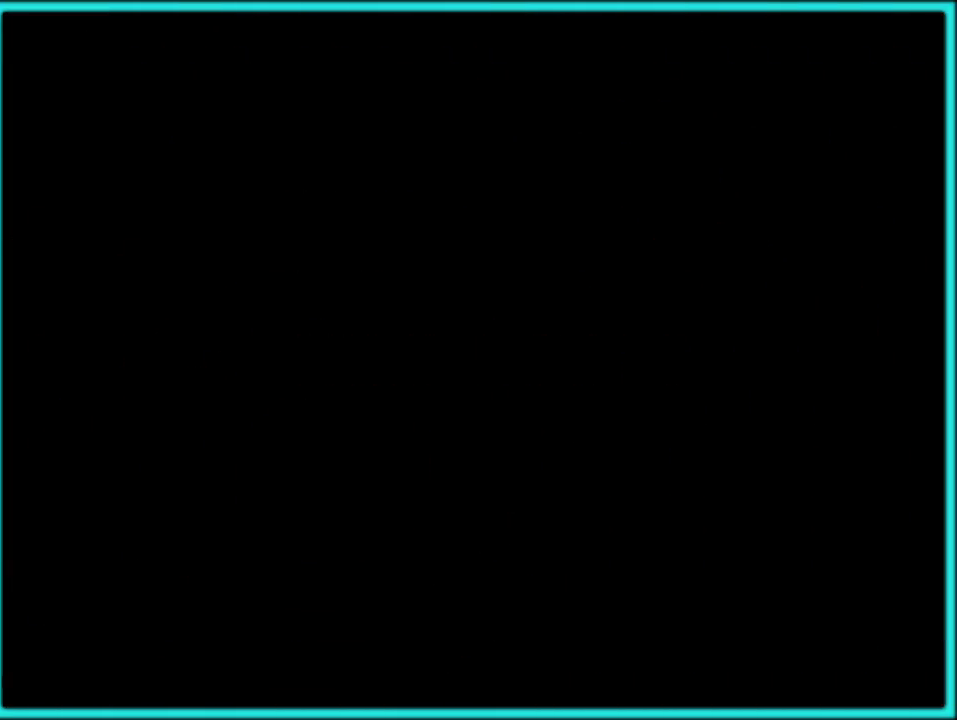
{"buttons": ["A"], "events": [[83, "A", "up"], [150, "A", "down"], [267, "A", "up"], [333, "A", "down"], [417, "A", "up"], [483, "A", "down"]]}
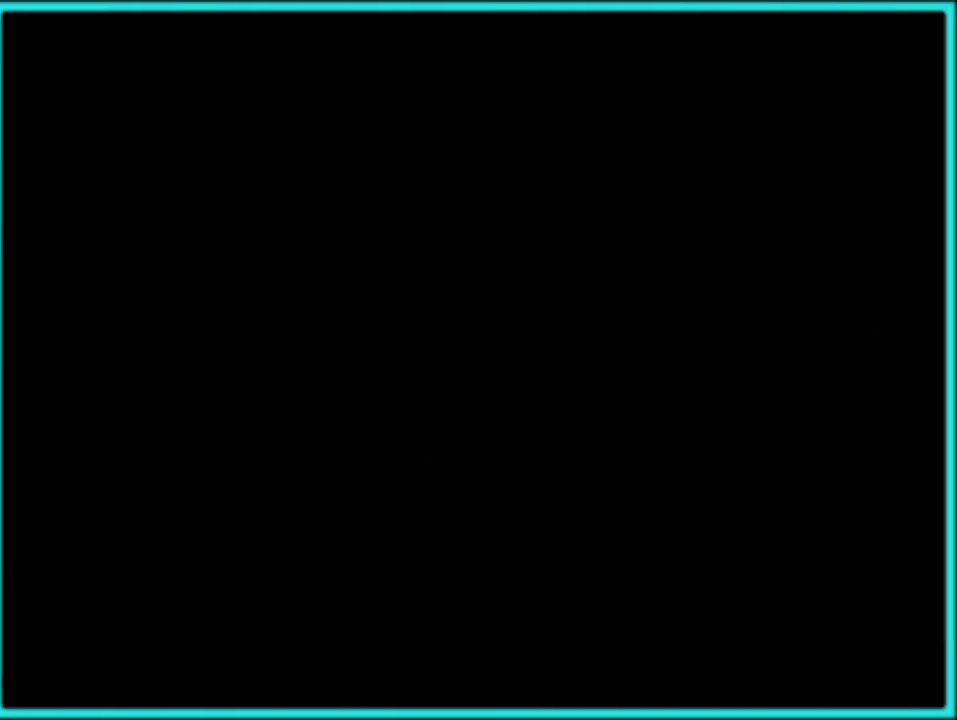
{"buttons": ["Y", "DPAD_RIGHT"], "events": [[100, "A", "up"], [250, "Y", "down"], [350, "DPAD_RIGHT", "down"]]}
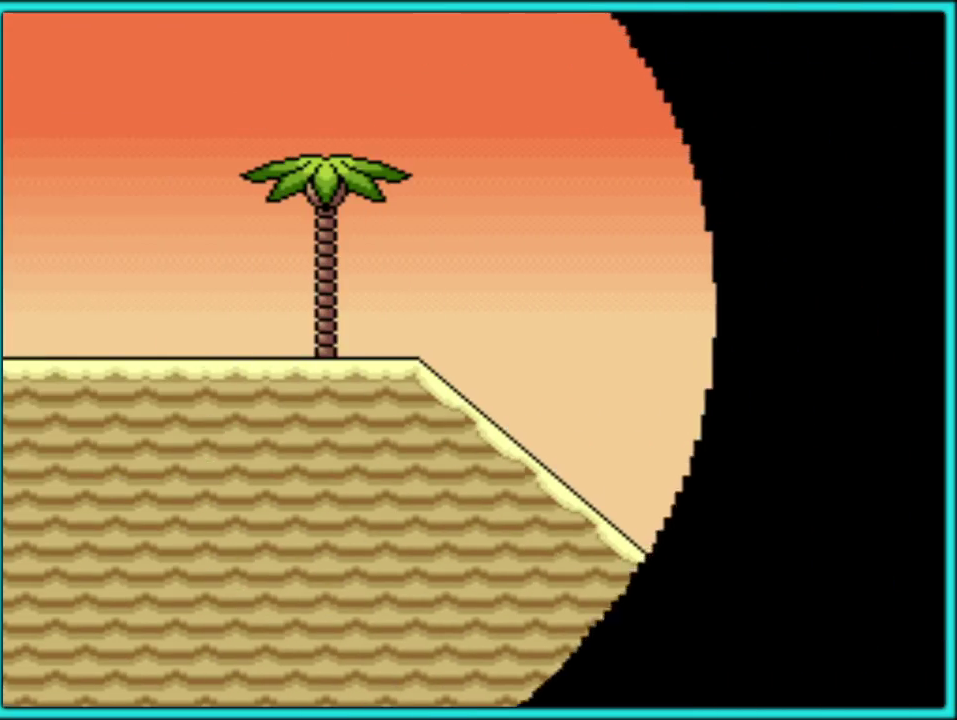
{"buttons": ["Y", "DPAD_RIGHT"], "events": []}
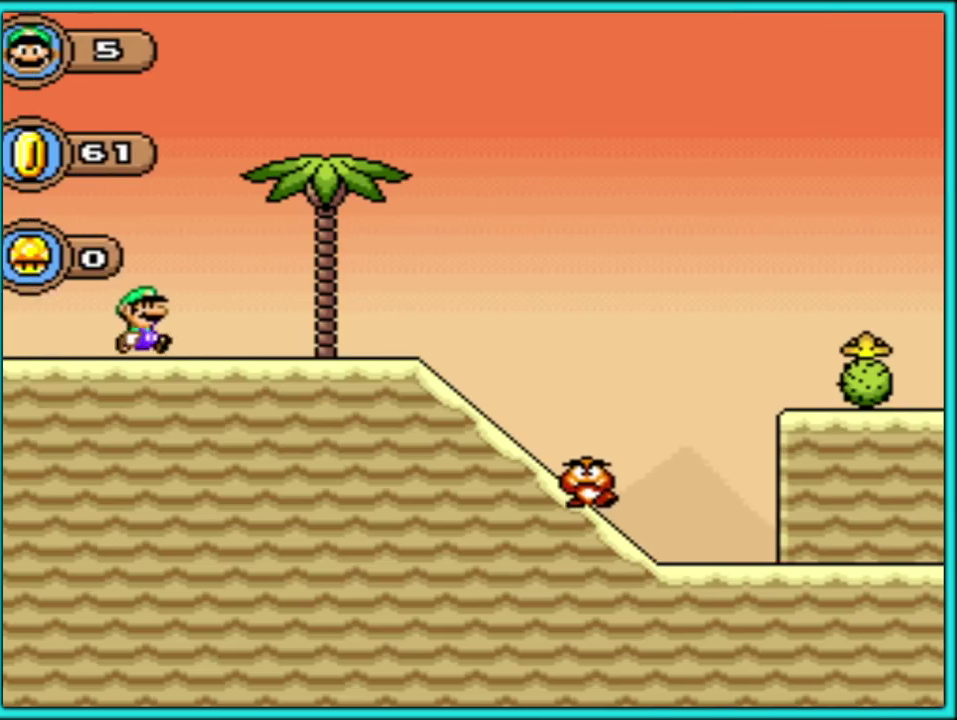
{"buttons": ["Y", "DPAD_DOWN", "DPAD_RIGHT"], "events": [[500, "DPAD_DOWN", "down"]]}
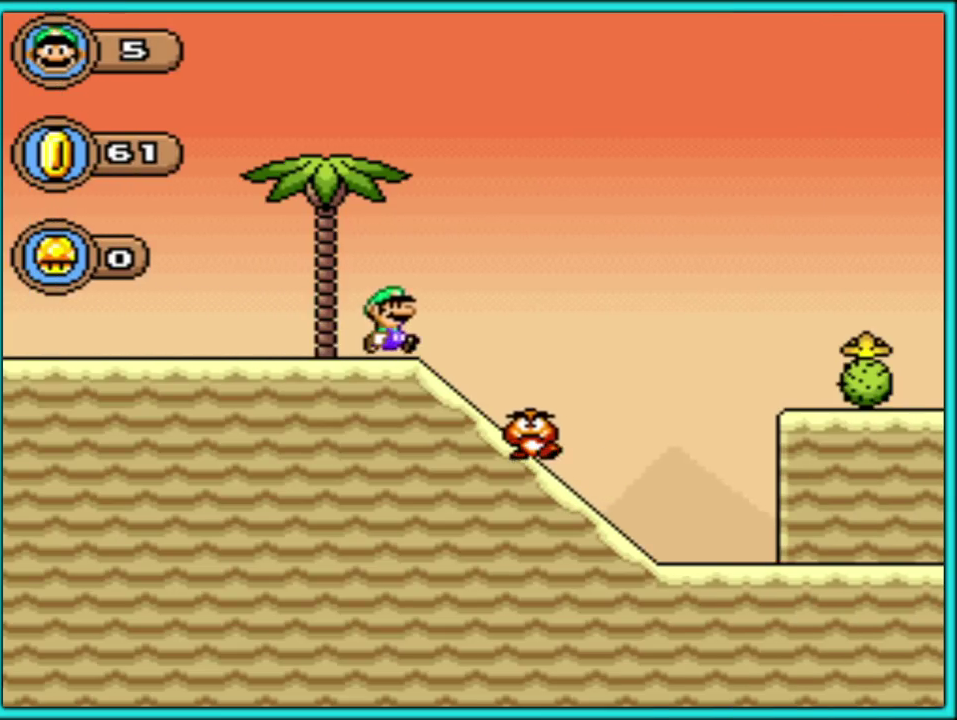
{"buttons": ["B", "Y", "DPAD_DOWN"], "events": [[17, "DPAD_RIGHT", "up"], [467, "B", "down"]]}
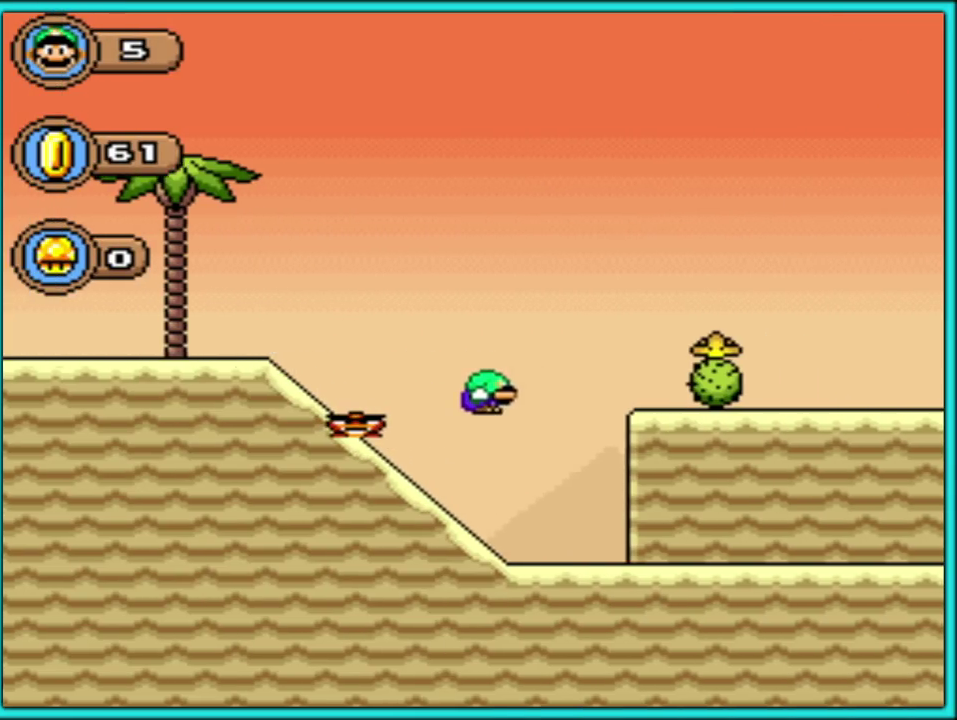
{"buttons": ["Y", "DPAD_RIGHT"], "events": [[117, "B", "up"], [183, "DPAD_RIGHT", "down"], [200, "DPAD_DOWN", "up"]]}
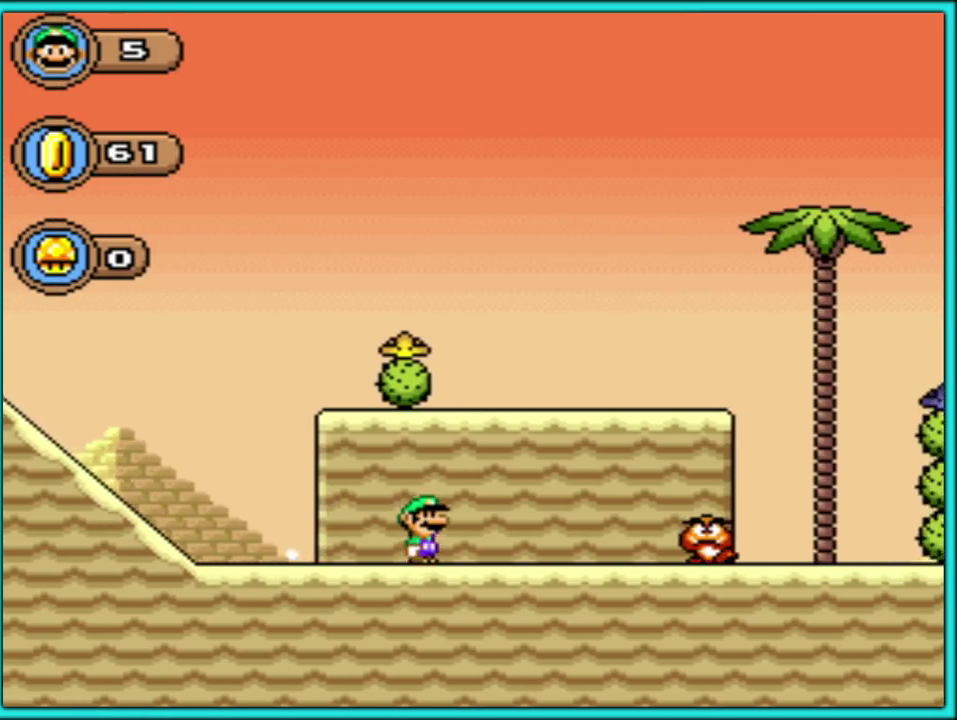
{"buttons": ["B", "Y", "DPAD_RIGHT"], "events": [[167, "B", "down"]]}
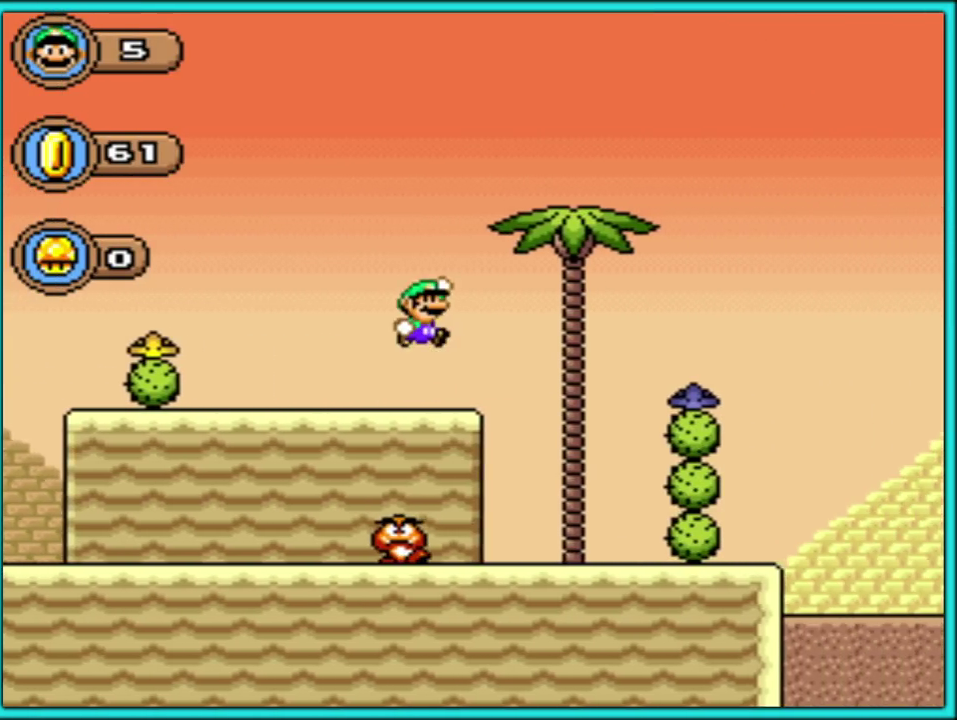
{"buttons": ["Y", "DPAD_RIGHT"], "events": [[100, "B", "up"]]}
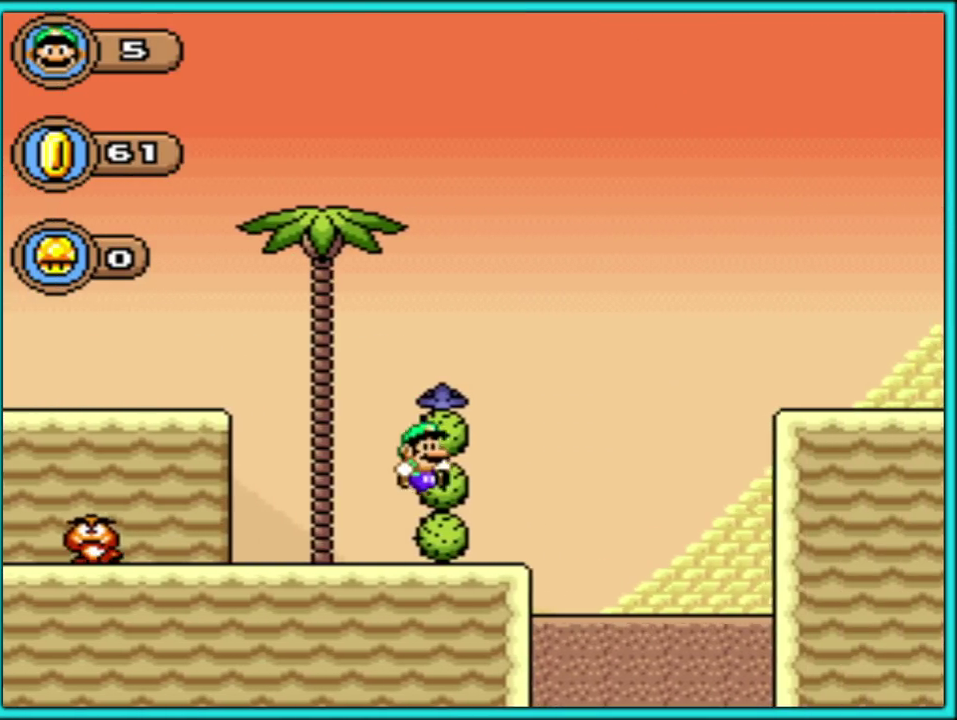
{"buttons": ["Y", "DPAD_RIGHT"], "events": [[117, "B", "down"], [400, "B", "up"]]}
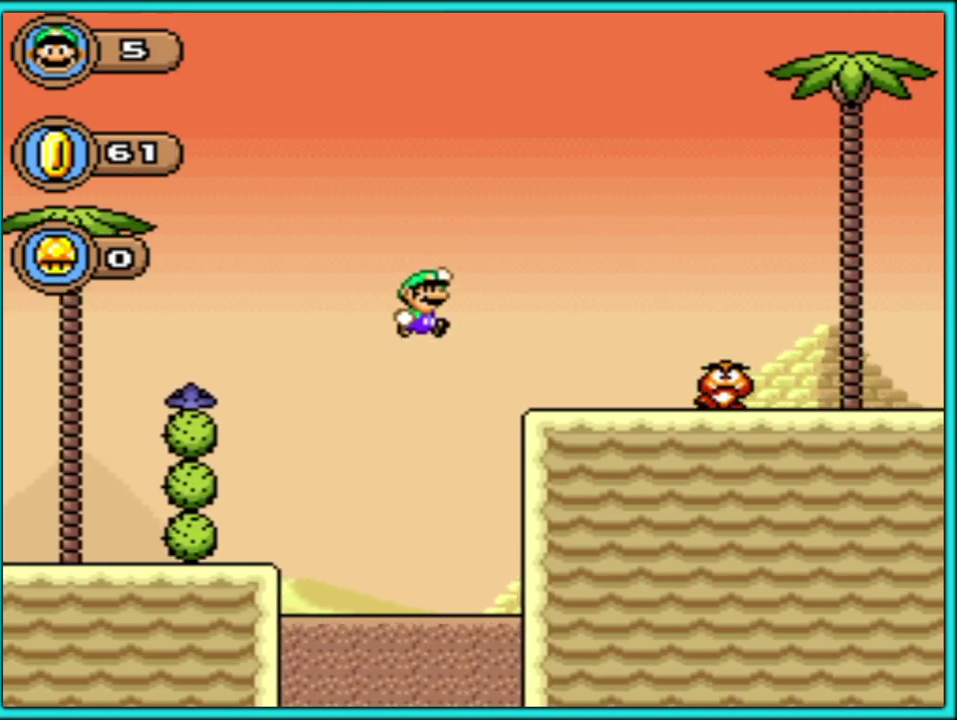
{"buttons": ["Y", "DPAD_RIGHT"], "events": [[217, "B", "down"], [317, "B", "up"]]}
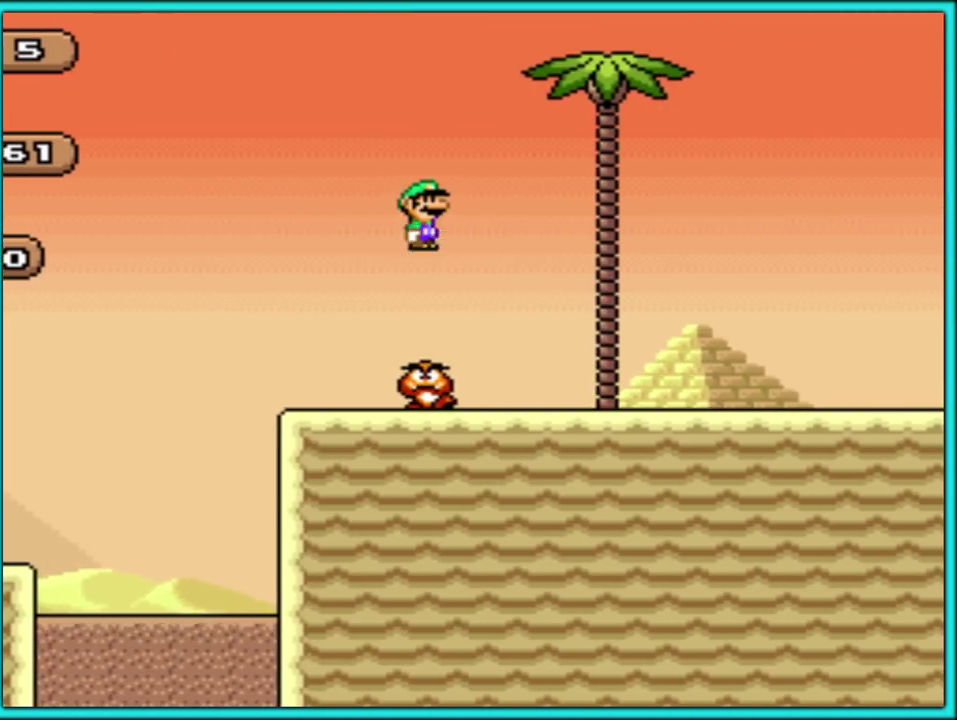
{"buttons": ["Y", "DPAD_RIGHT"], "events": []}
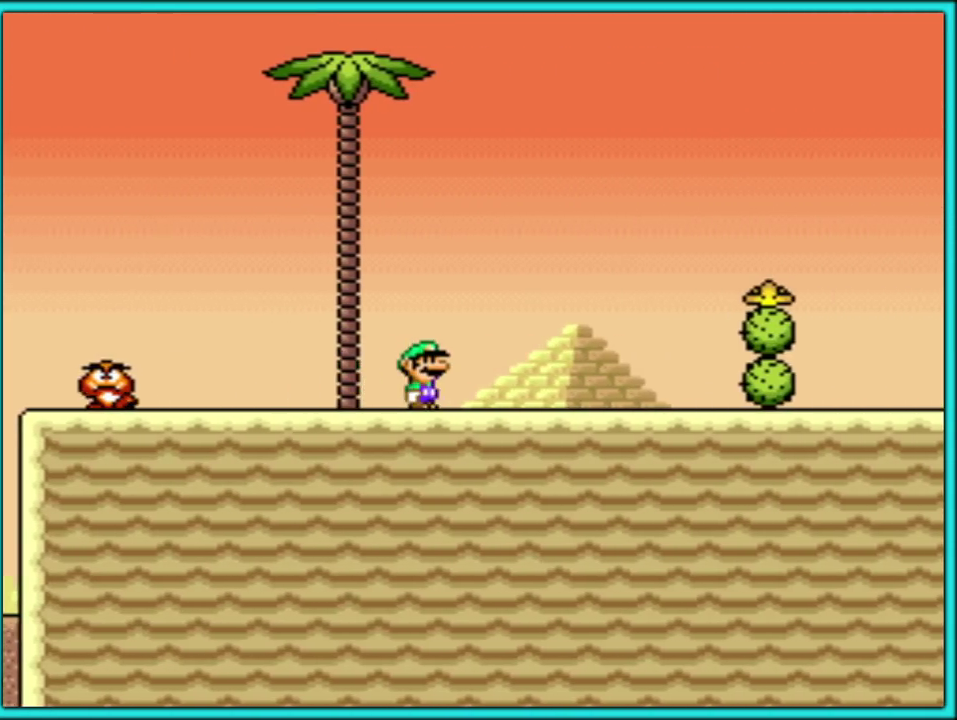
{"buttons": ["Y", "DPAD_RIGHT"], "events": []}
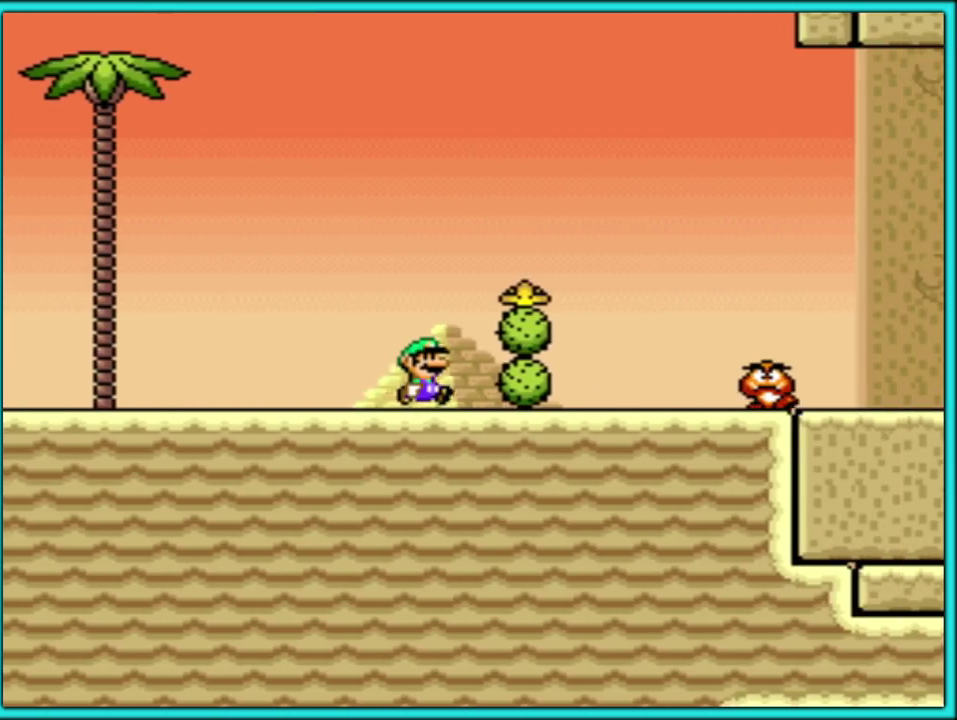
{"buttons": ["Y", "DPAD_RIGHT"], "events": [[267, "B", "down"], [350, "B", "up"]]}
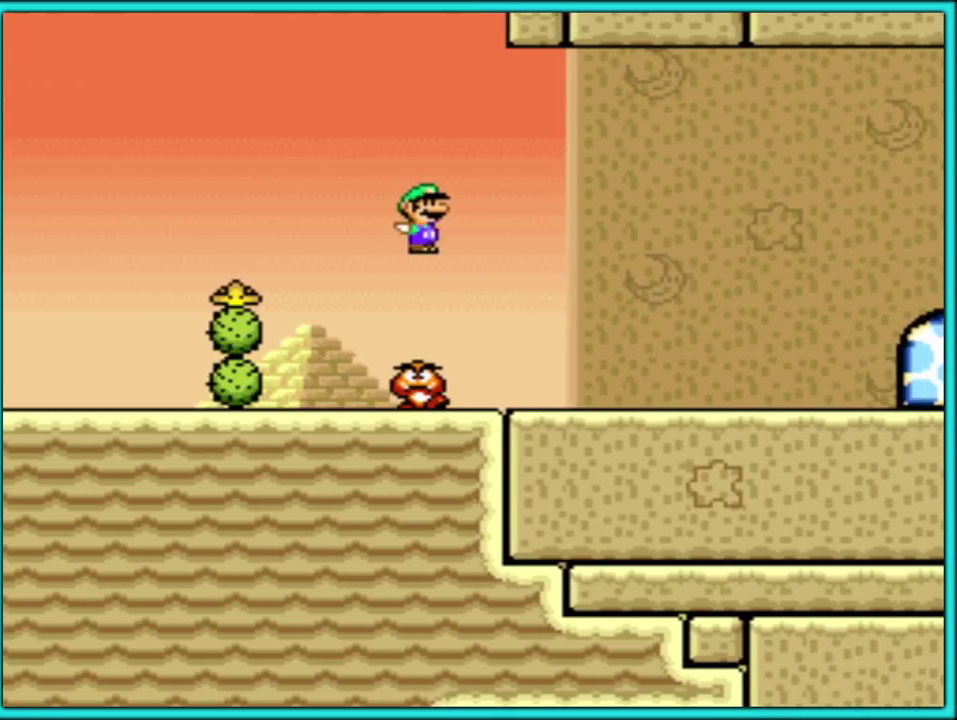
{"buttons": ["Y", "DPAD_RIGHT"], "events": []}
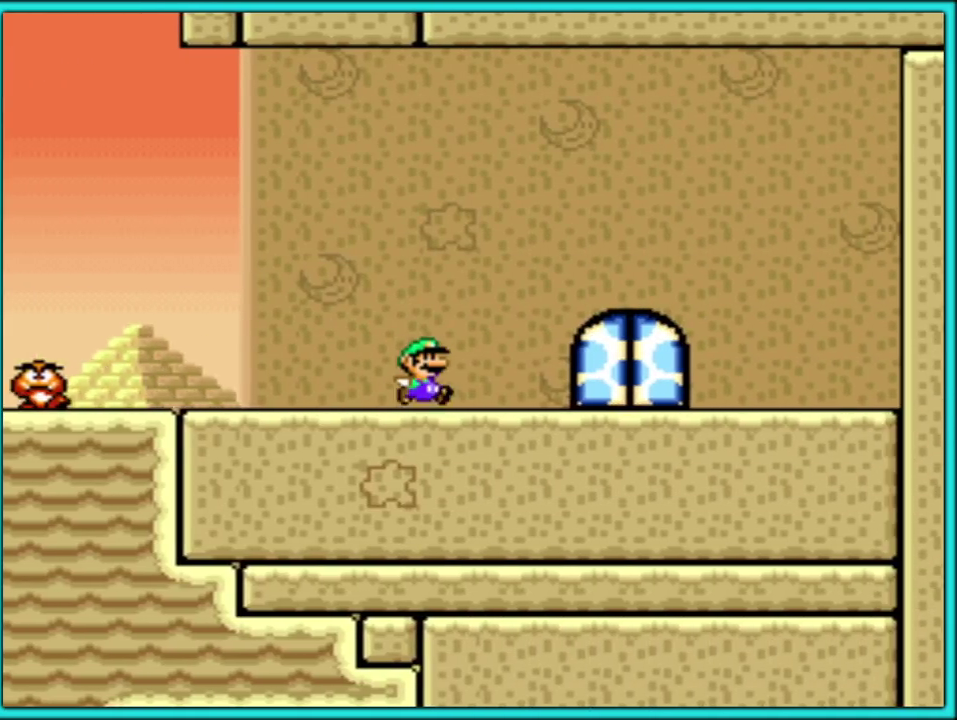
{"buttons": ["Y", "DPAD_RIGHT"], "events": []}
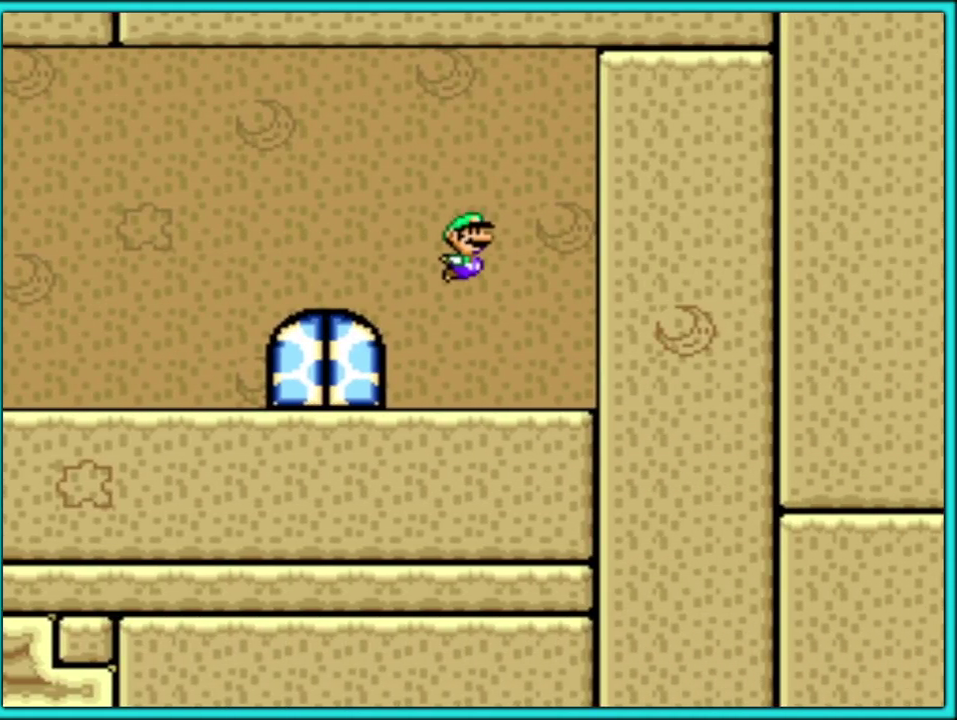
{"buttons": ["Y", "DPAD_LEFT"], "events": [[117, "B", "down"], [217, "DPAD_LEFT", "down"], [217, "DPAD_RIGHT", "up"], [400, "B", "up"]]}
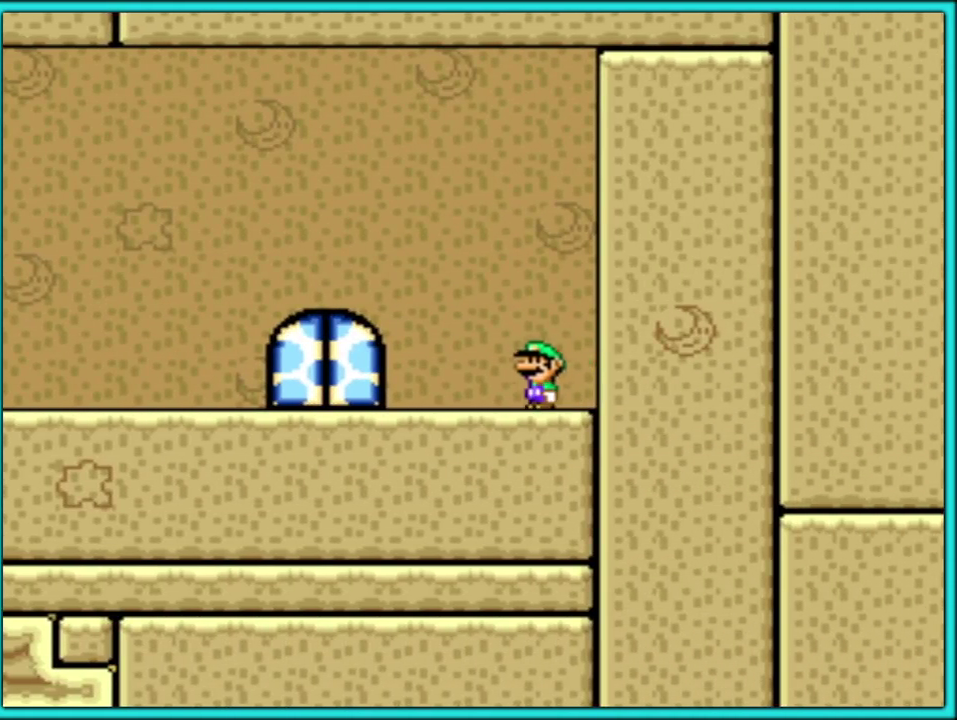
{"buttons": ["Y", "DPAD_LEFT"], "events": []}
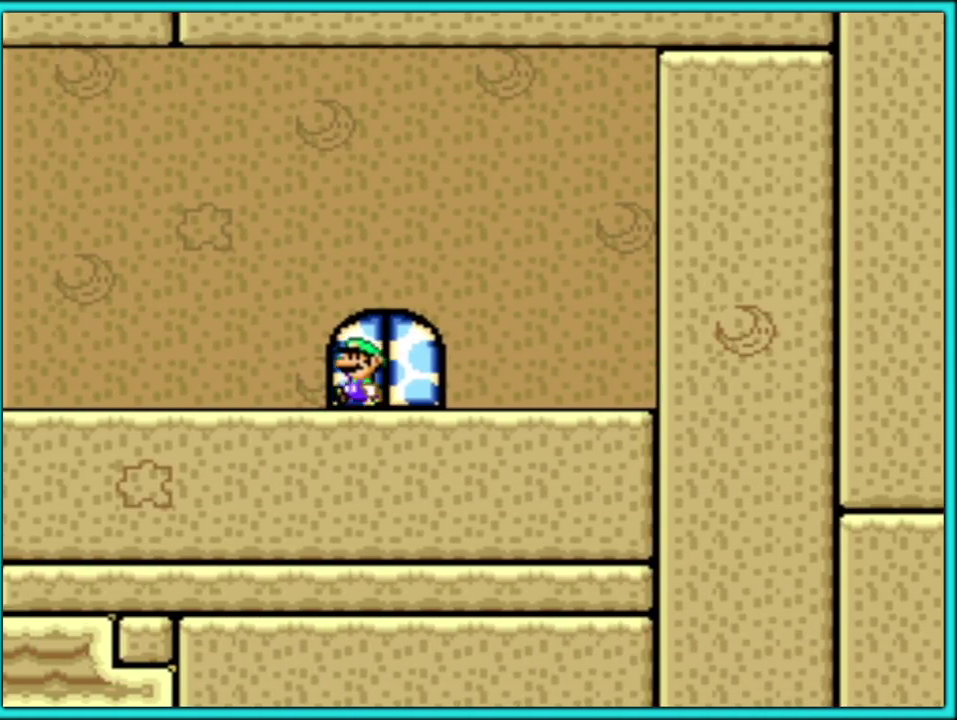
{"buttons": ["B", "Y", "DPAD_LEFT"], "events": [[500, "B", "down"]]}
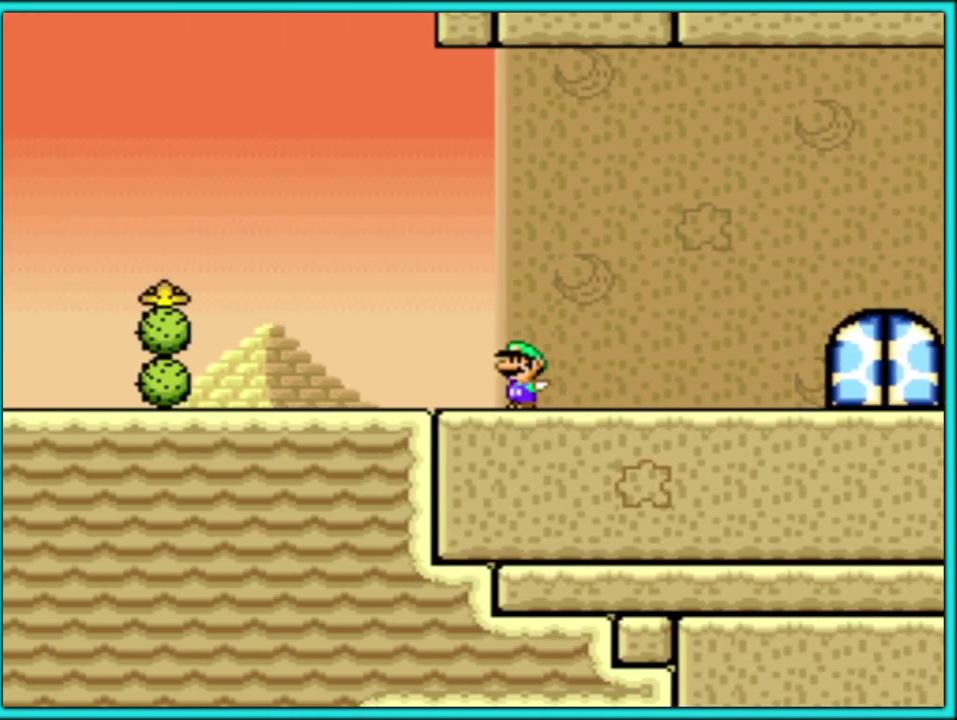
{"buttons": ["B", "Y", "DPAD_RIGHT"], "events": [[50, "DPAD_LEFT", "up"], [50, "DPAD_RIGHT", "down"]]}
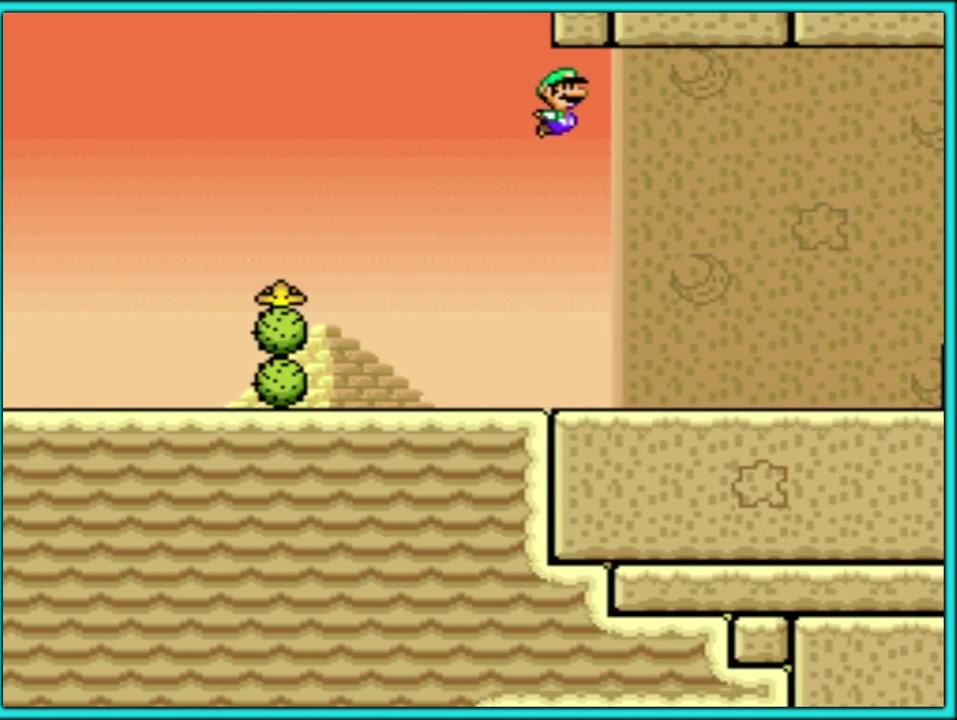
{"buttons": ["Y", "DPAD_RIGHT"], "events": [[483, "B", "up"]]}
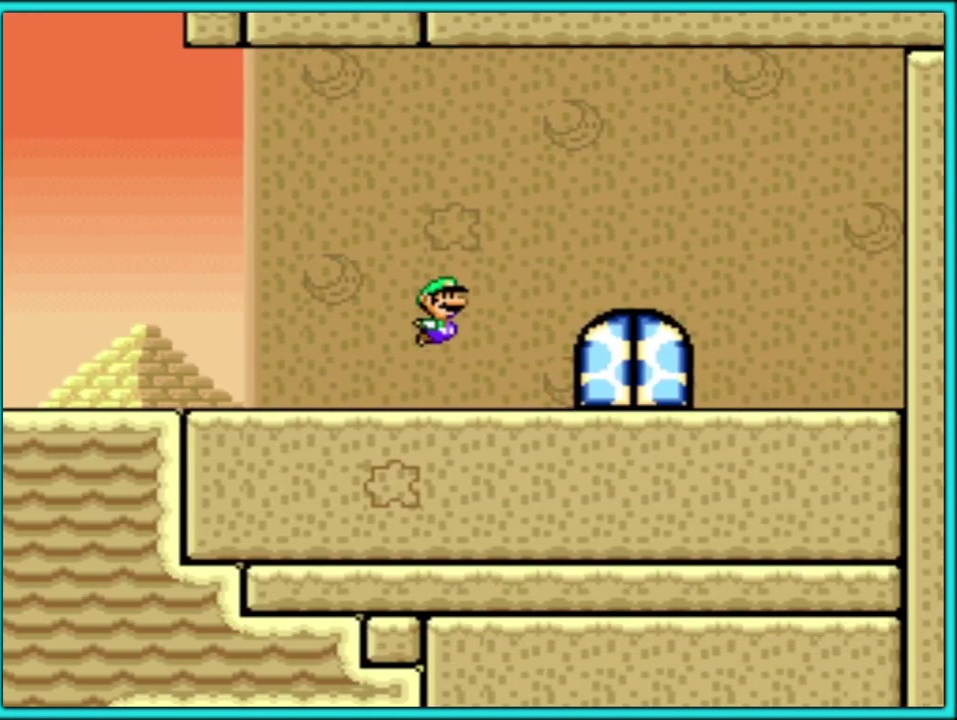
{"buttons": ["B", "Y", "DPAD_RIGHT"], "events": [[467, "B", "down"]]}
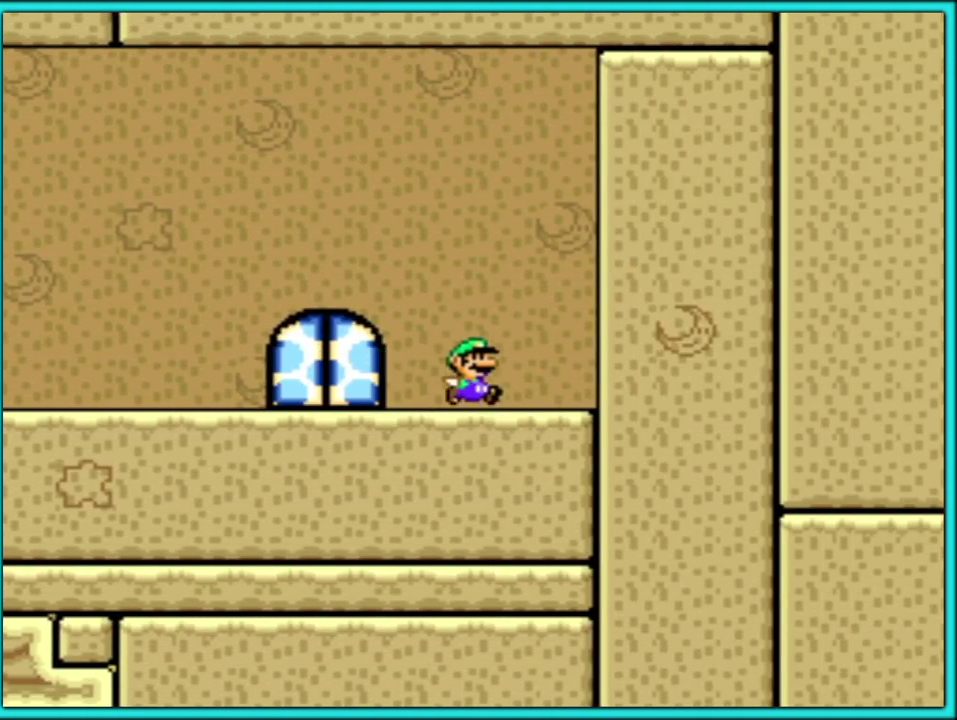
{"buttons": ["B", "Y", "DPAD_LEFT"], "events": [[150, "B", "up"], [217, "B", "down"], [333, "DPAD_LEFT", "down"], [333, "DPAD_RIGHT", "up"]]}
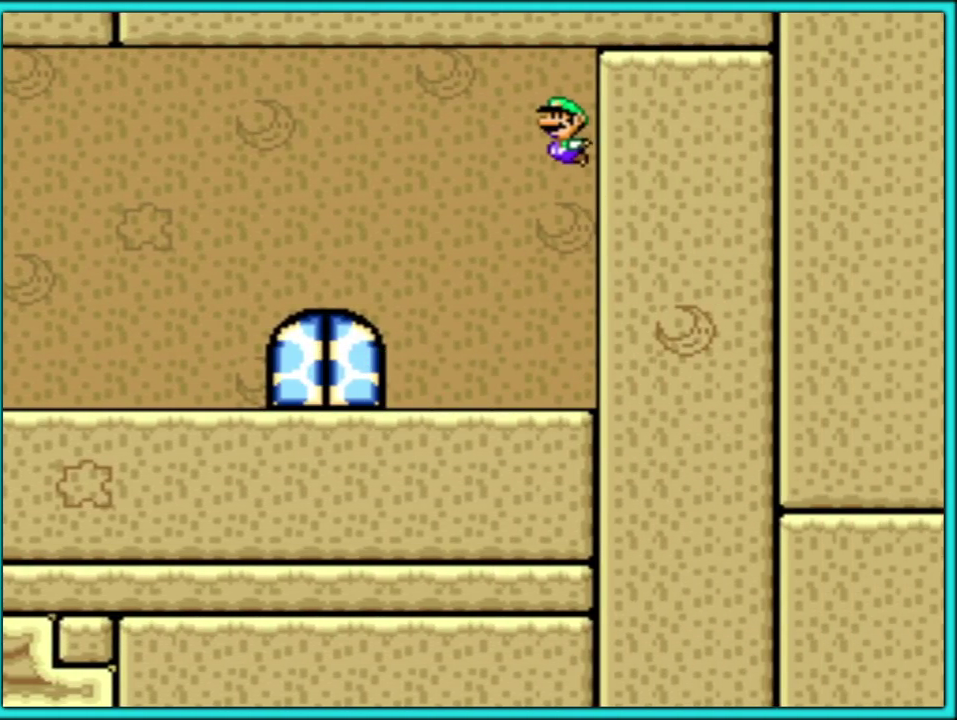
{"buttons": ["Y", "DPAD_UP"], "events": [[50, "B", "up"], [133, "B", "down"], [200, "B", "up"], [450, "DPAD_UP", "down"], [483, "DPAD_LEFT", "up"]]}